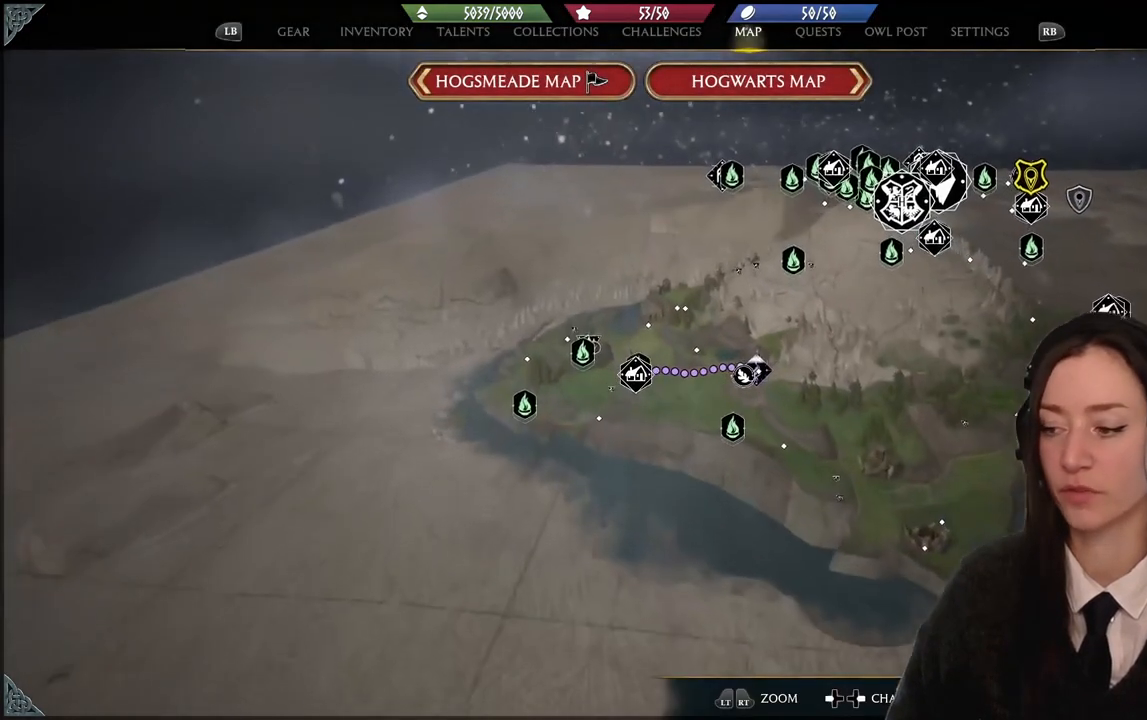
Gameplay with a controller (Xbox layout); each line is a JSON object with the inputs held at the frame after it. "events" lists button and stick changes between this image and that frame as [ms after this image, input, new state], when the widget could be followed in between. Not read: L1 START.
{"buttons": [], "left_stick": "up-left", "right_stick": "center", "events": [[501, "left_stick", "up-left"]]}
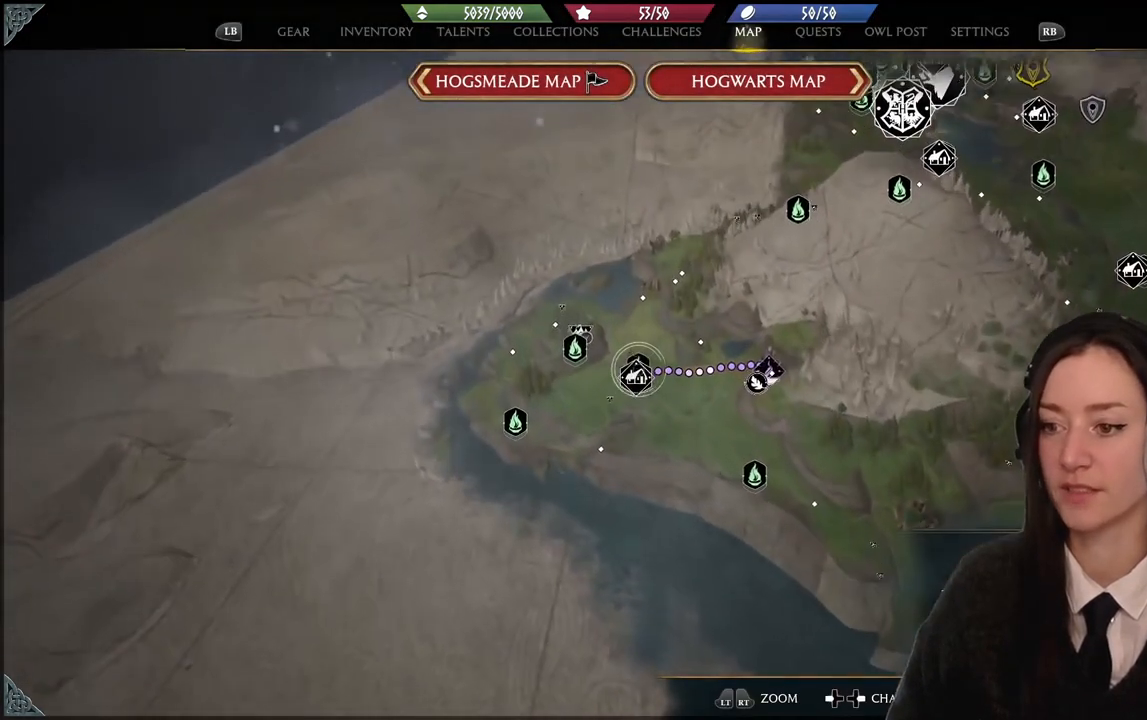
{"buttons": [], "left_stick": "center", "right_stick": "center", "events": [[434, "left_stick", "center"]]}
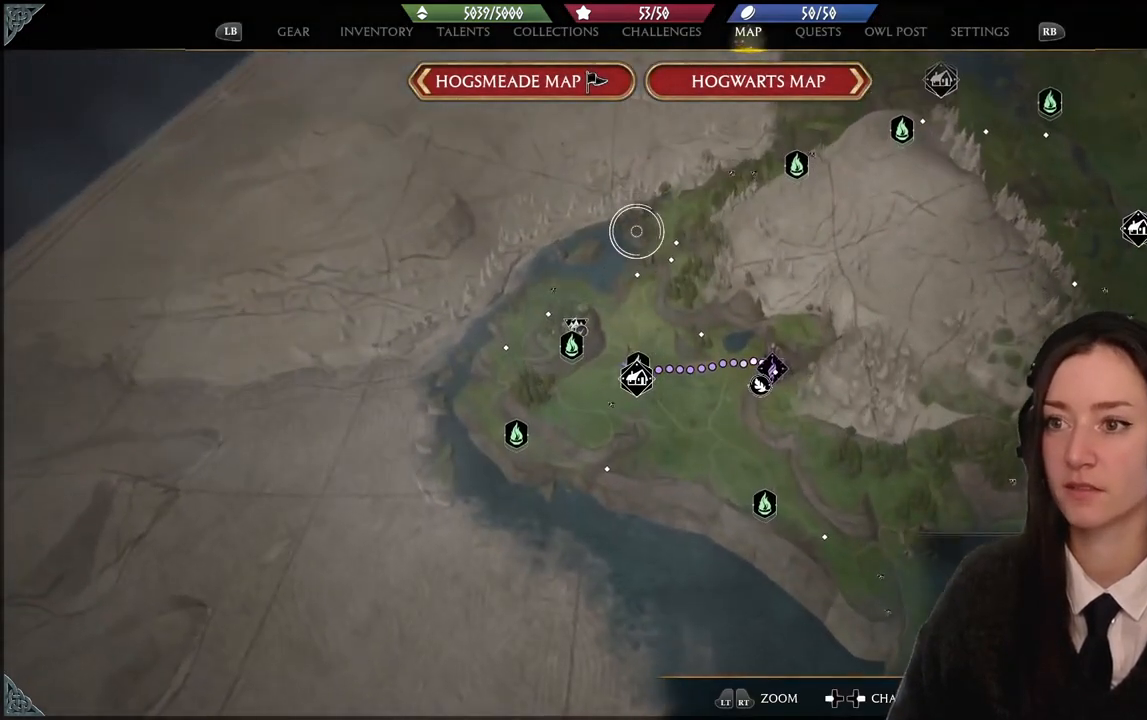
{"buttons": [], "left_stick": "up-left", "right_stick": "center", "events": [[134, "left_stick", "up-left"]]}
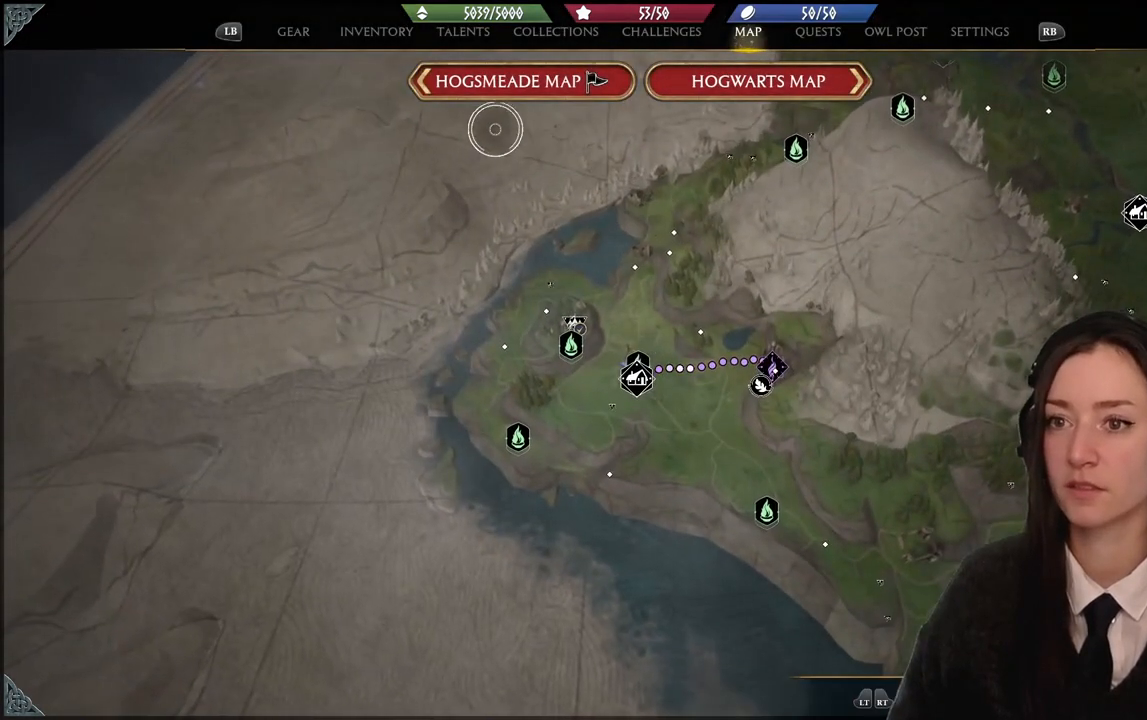
{"buttons": [], "left_stick": "up-left", "right_stick": "center", "events": []}
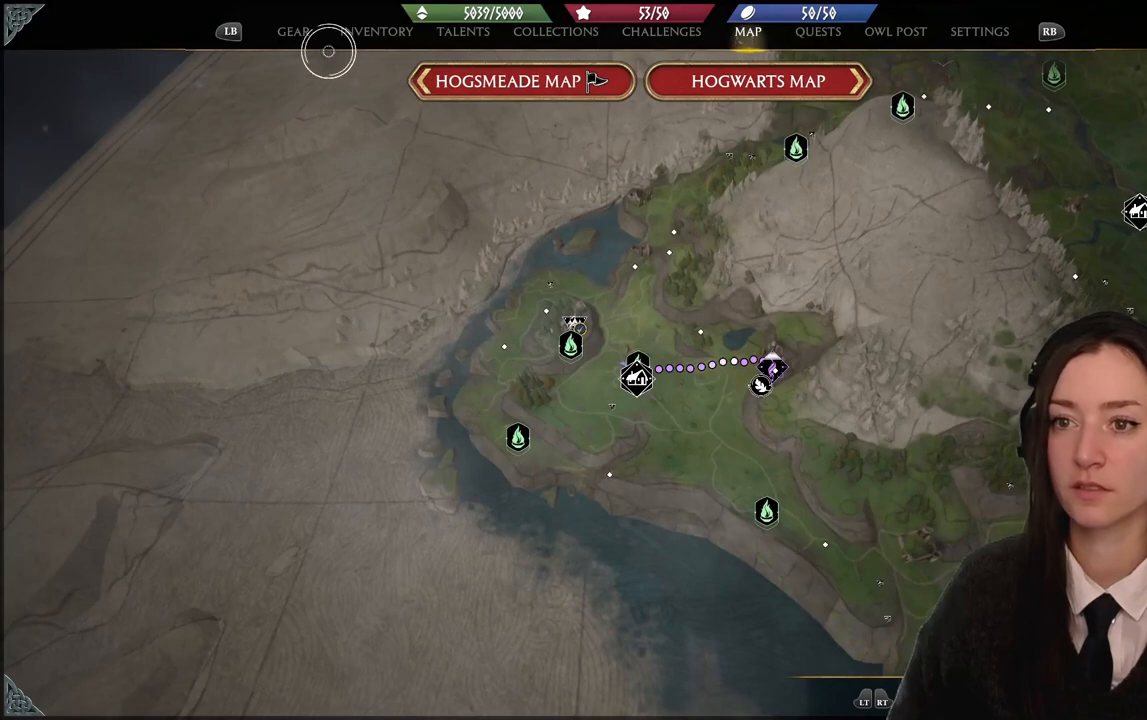
{"buttons": [], "left_stick": "down", "right_stick": "center", "events": [[167, "A", "down"], [201, "left_stick", "center"], [267, "A", "up"], [301, "left_stick", "down"]]}
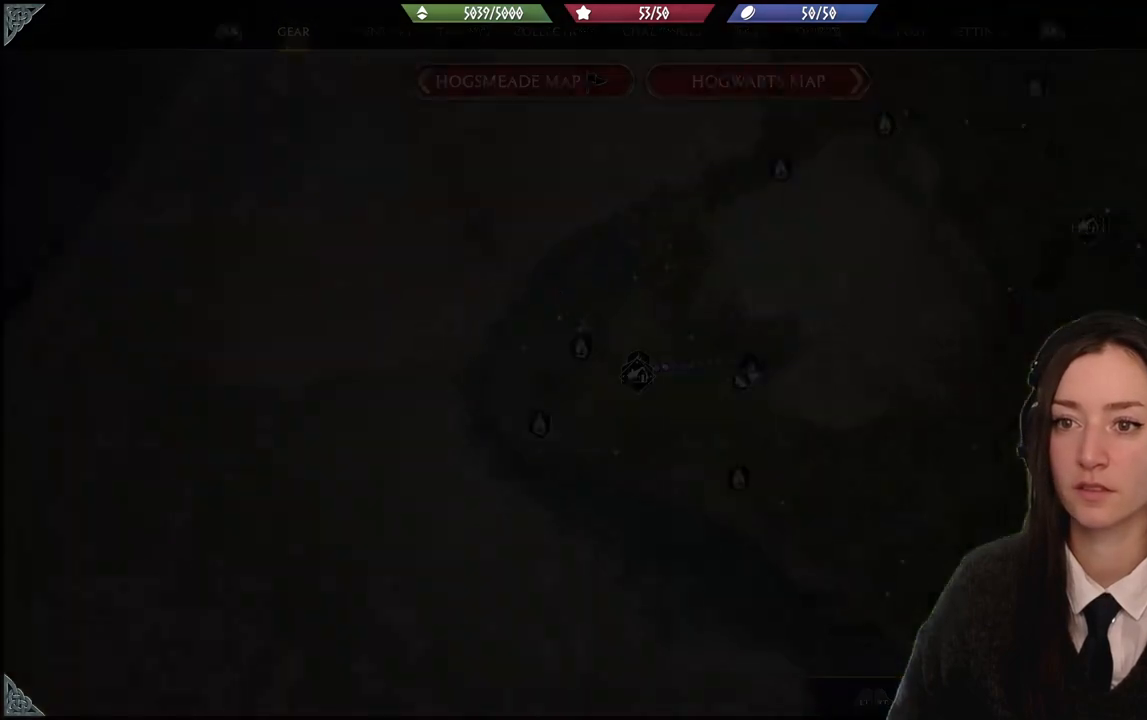
{"buttons": [], "left_stick": "down", "right_stick": "center", "events": []}
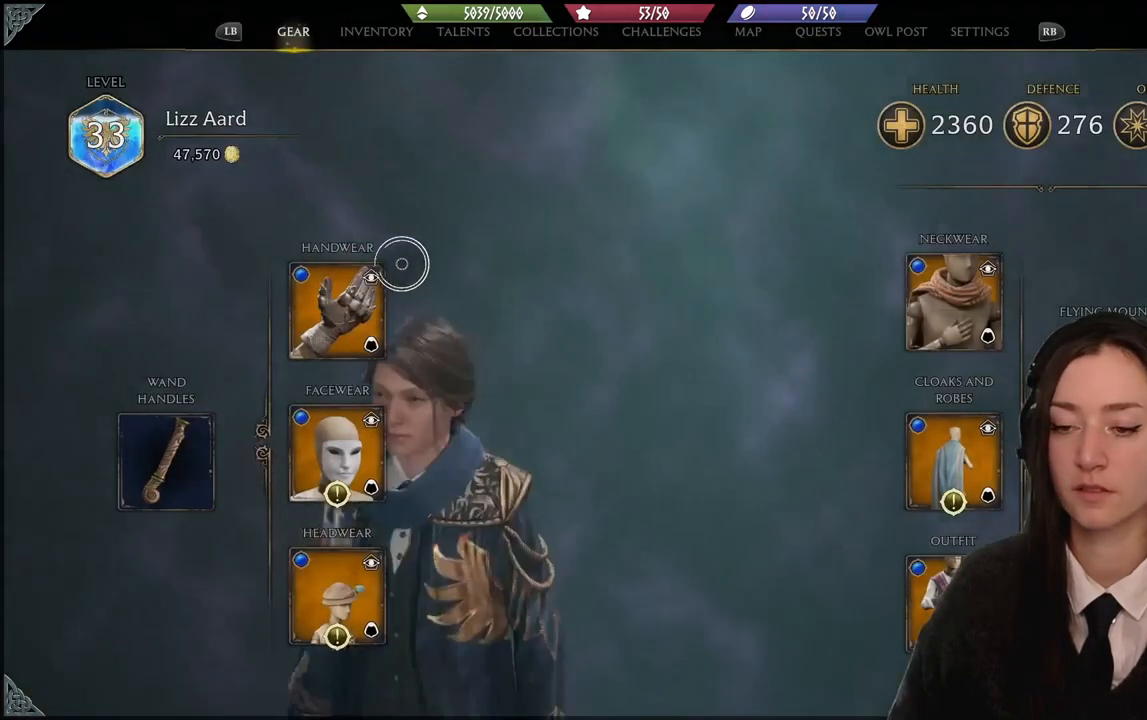
{"buttons": [], "left_stick": "down-left", "right_stick": "center", "events": [[401, "left_stick", "down-left"]]}
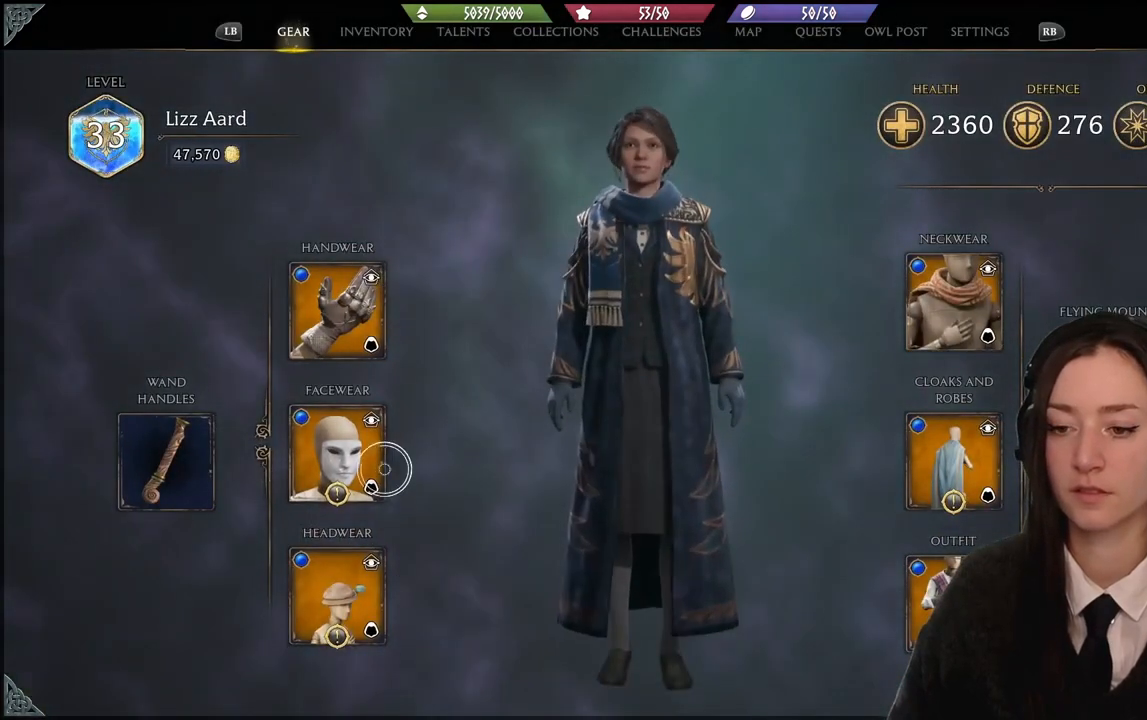
{"buttons": [], "left_stick": "up-left", "right_stick": "center", "events": [[100, "X", "down"], [133, "left_stick", "up-left"], [167, "X", "up"]]}
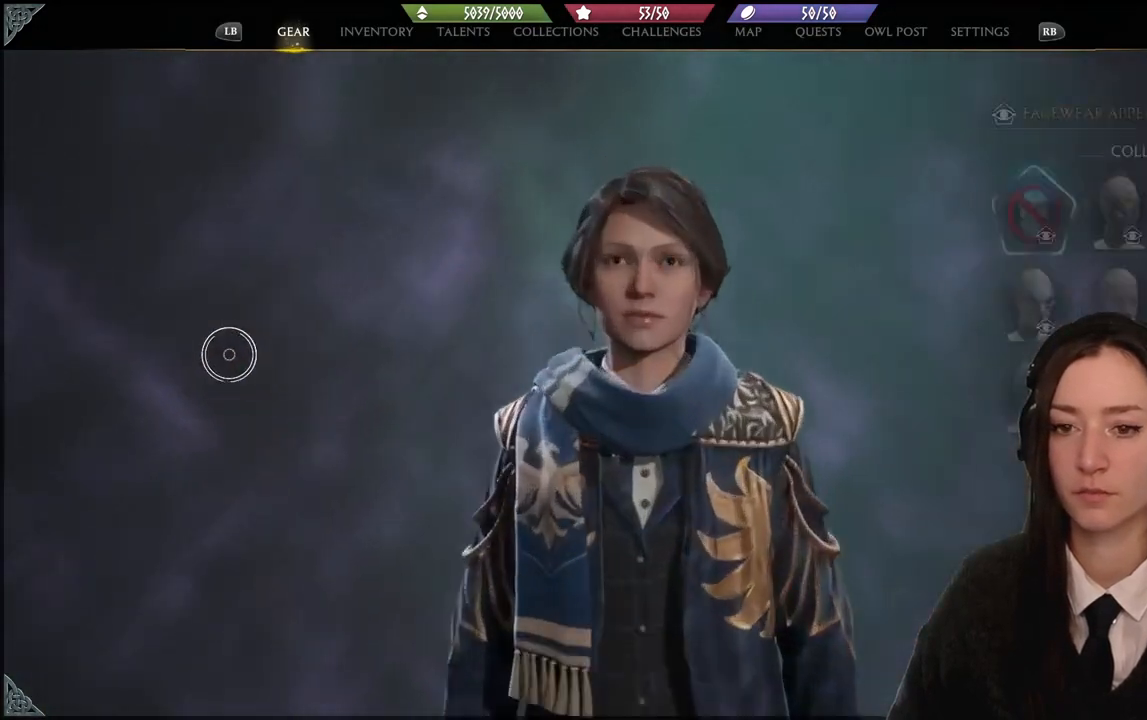
{"buttons": [], "left_stick": "center", "right_stick": "center", "events": [[201, "left_stick", "center"]]}
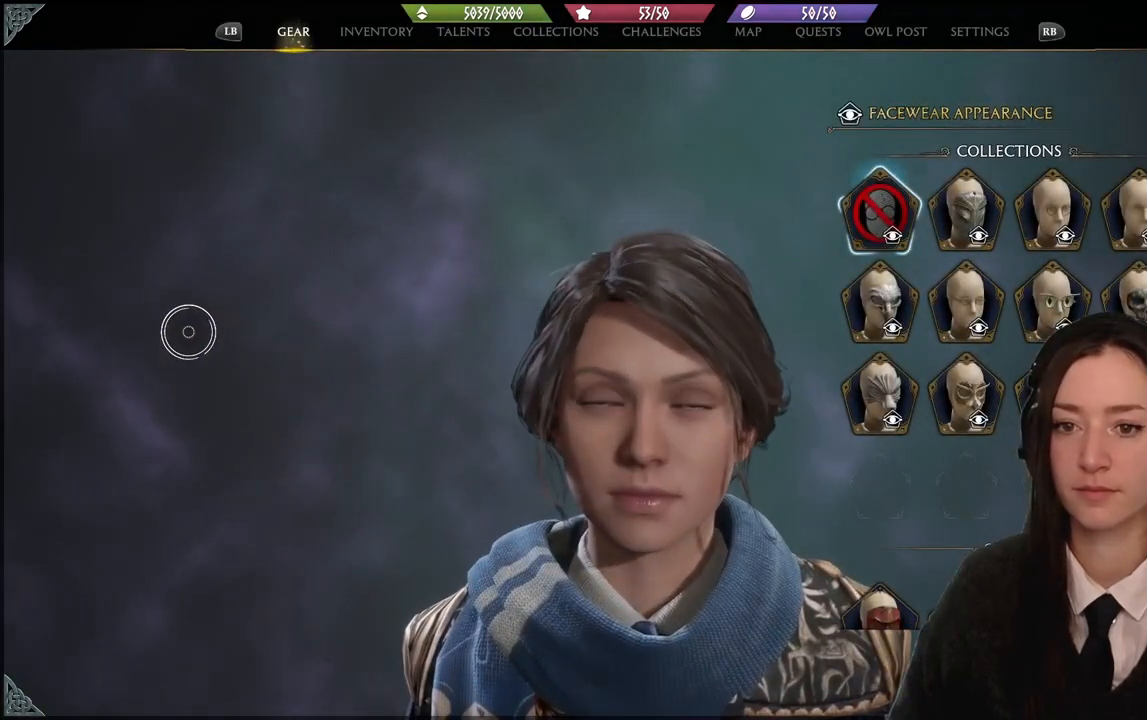
{"buttons": [], "left_stick": "right", "right_stick": "center", "events": [[367, "left_stick", "right"]]}
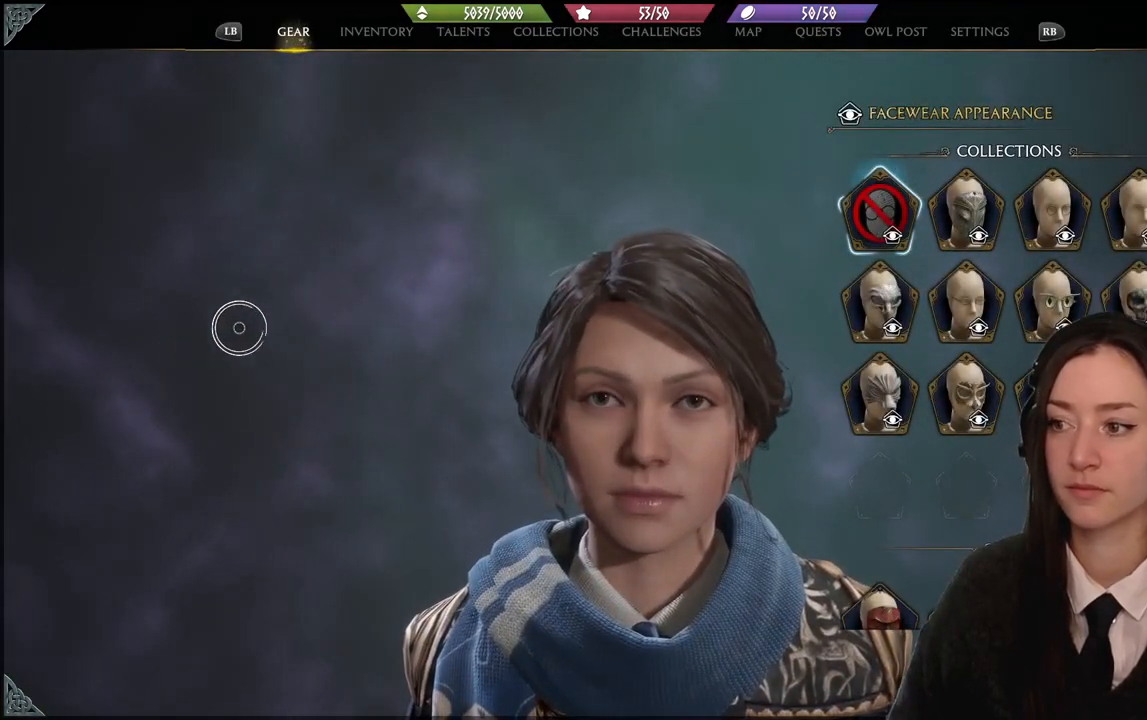
{"buttons": [], "left_stick": "right", "right_stick": "center", "events": []}
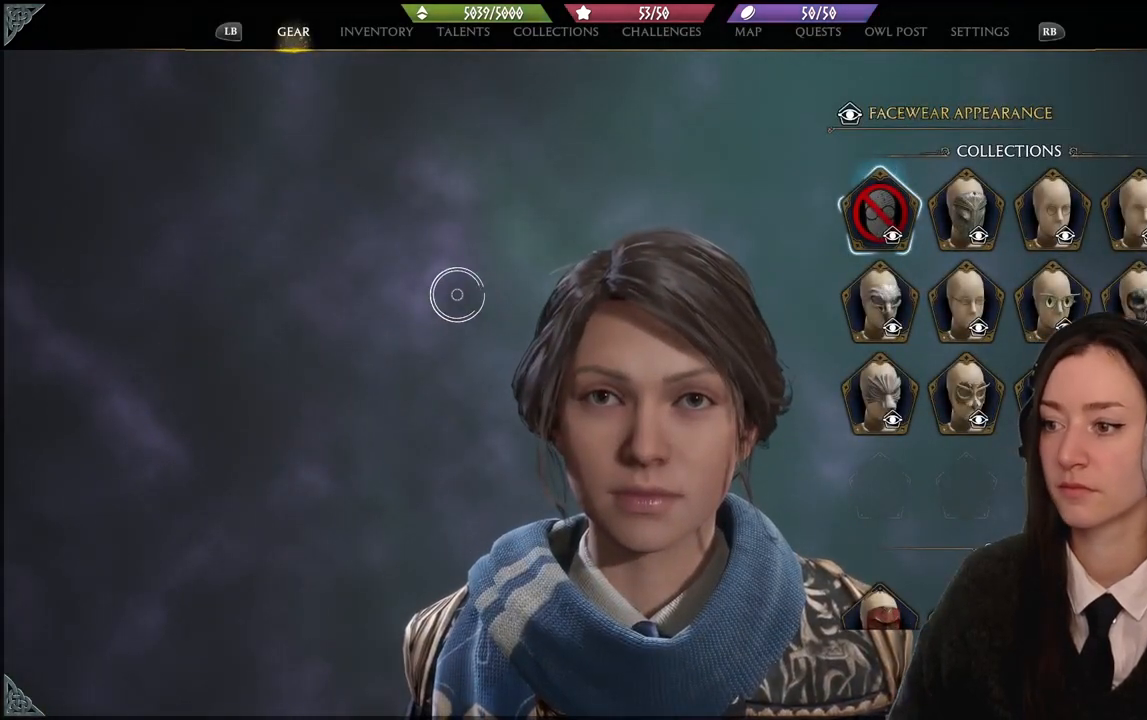
{"buttons": [], "left_stick": "right", "right_stick": "center", "events": []}
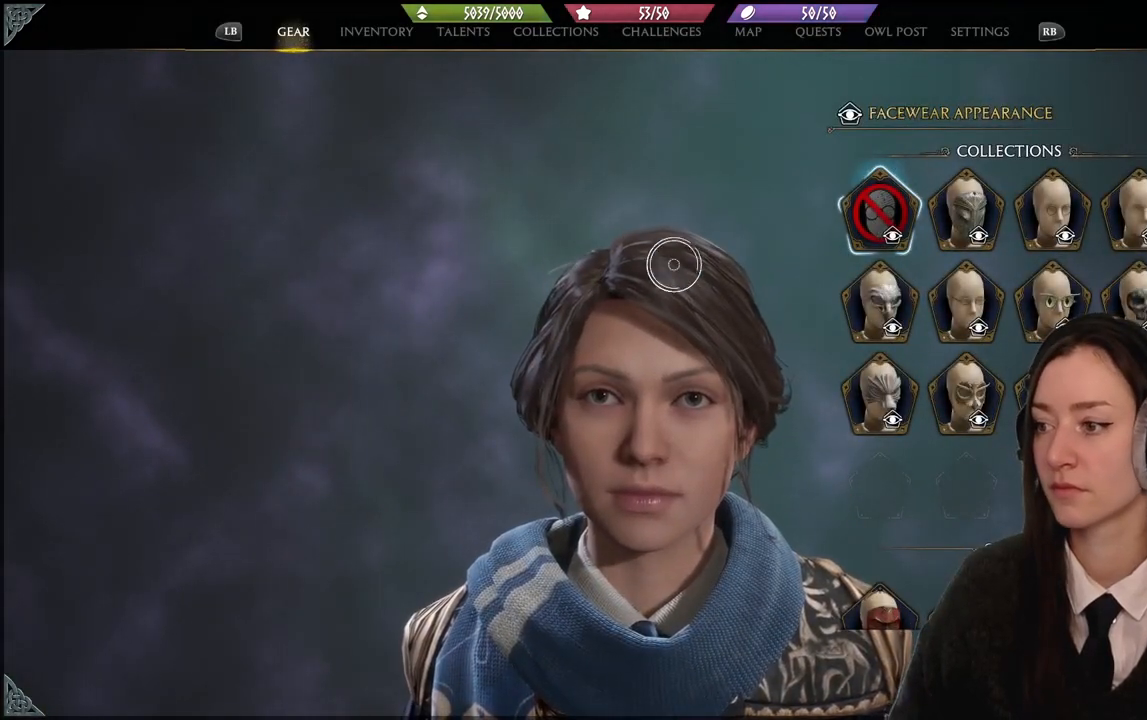
{"buttons": [], "left_stick": "right", "right_stick": "center", "events": []}
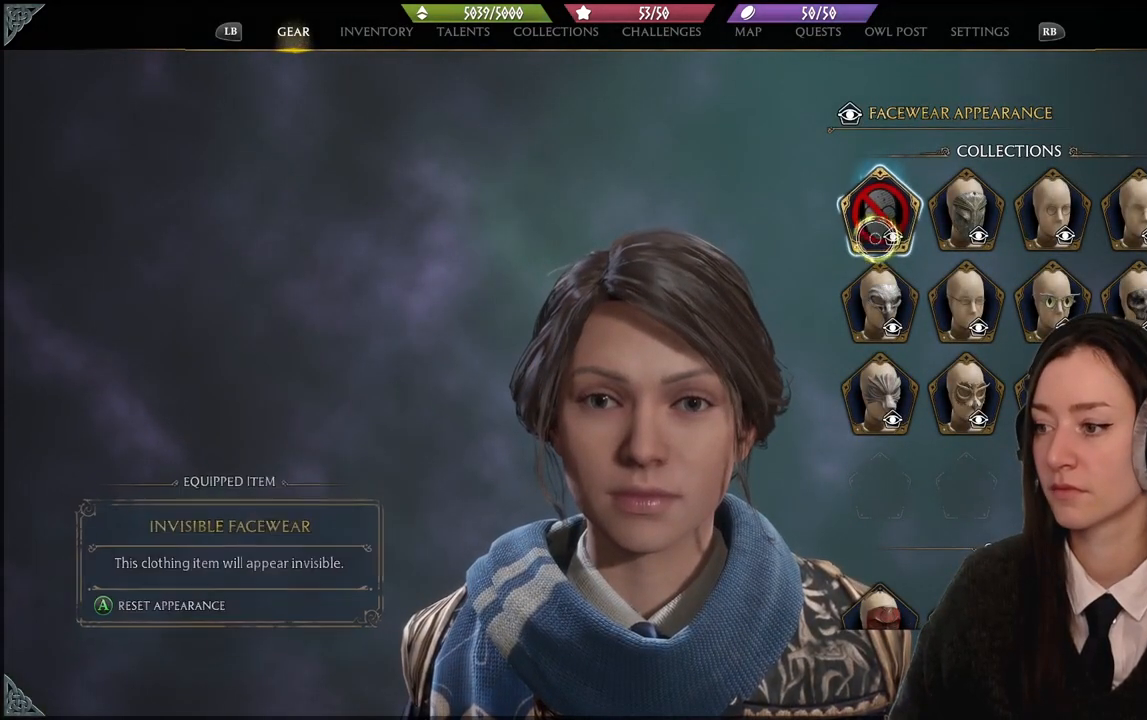
{"buttons": [], "left_stick": "down-right", "right_stick": "center", "events": [[200, "left_stick", "down-right"]]}
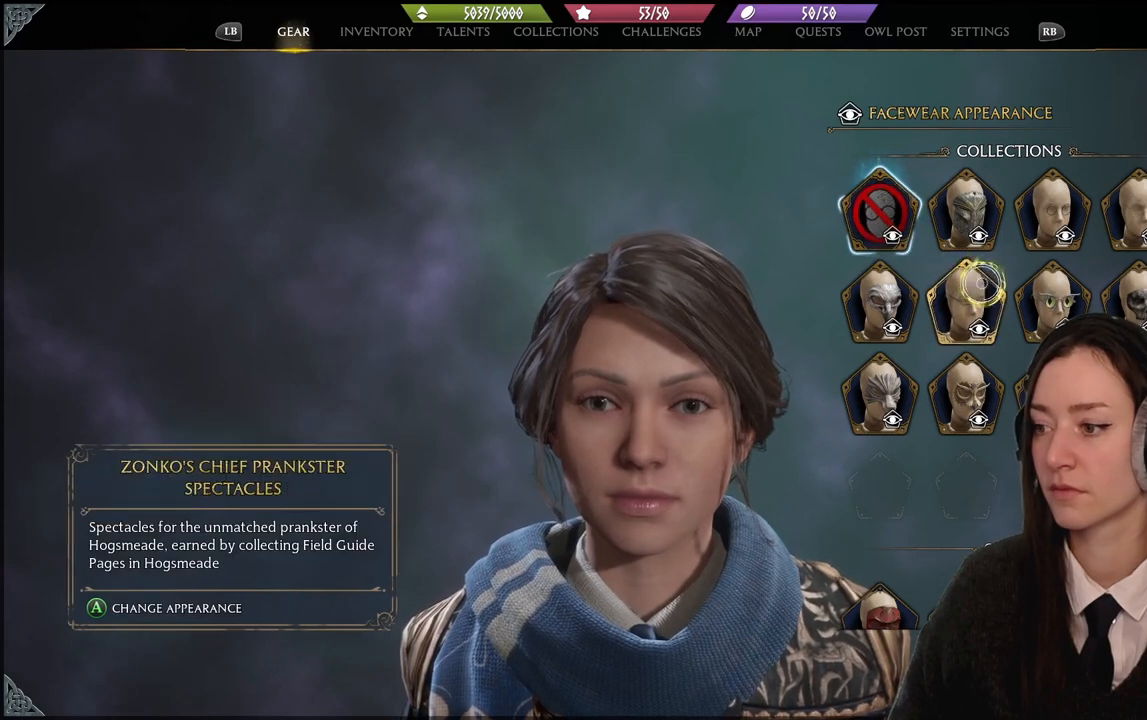
{"buttons": [], "left_stick": "down-right", "right_stick": "center", "events": []}
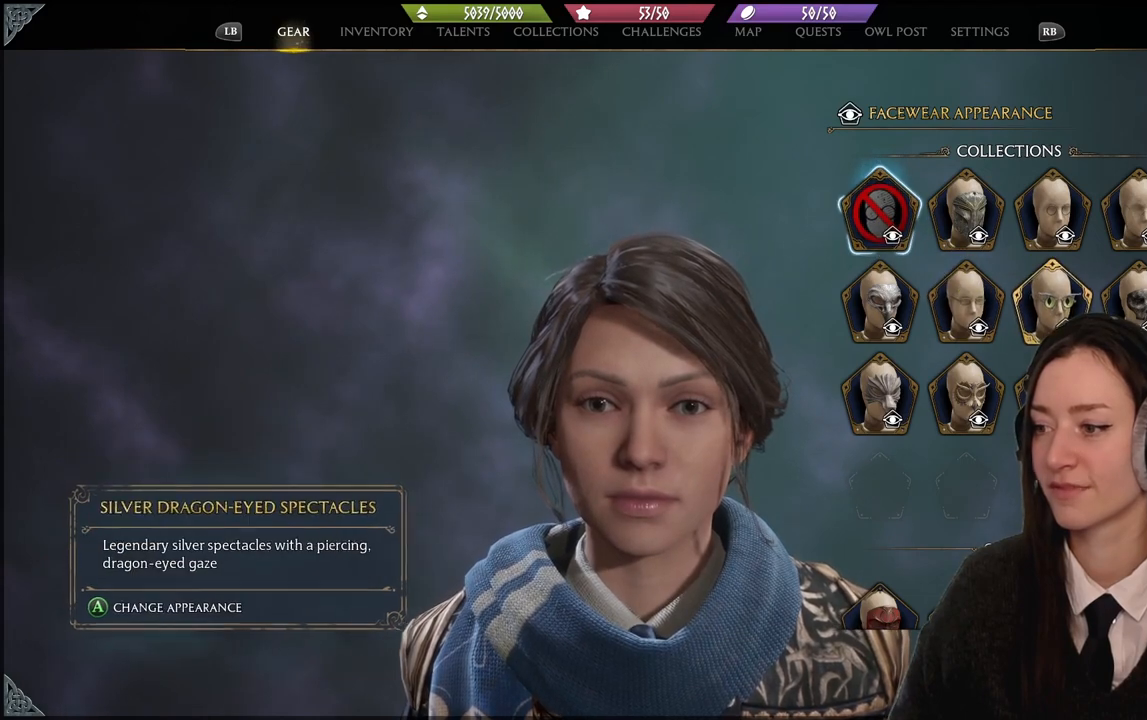
{"buttons": [], "left_stick": "center", "right_stick": "center", "events": [[300, "left_stick", "center"]]}
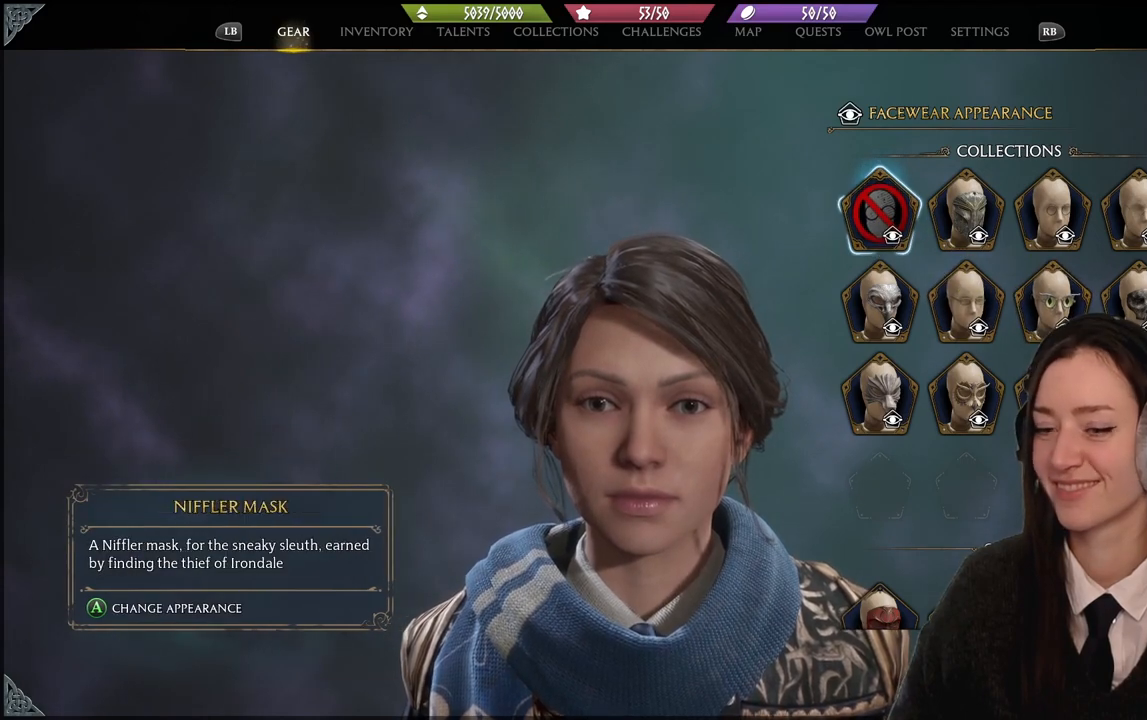
{"buttons": [], "left_stick": "center", "right_stick": "center", "events": [[334, "left_stick", "down"], [468, "left_stick", "center"]]}
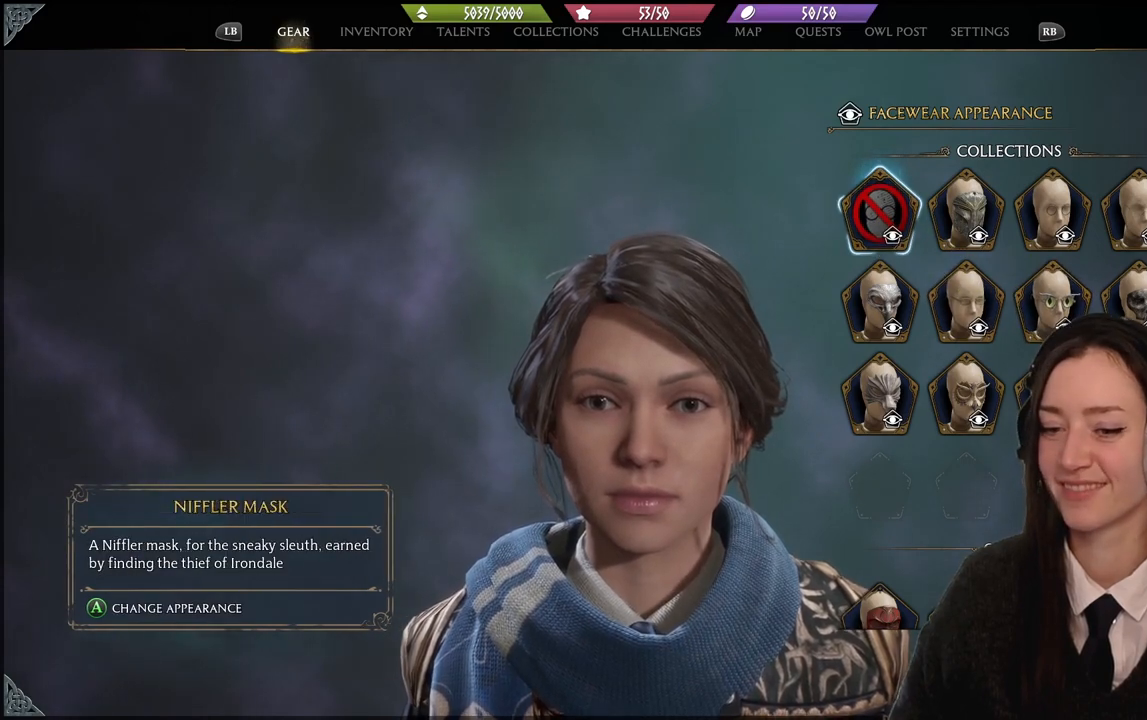
{"buttons": [], "left_stick": "center", "right_stick": "center", "events": [[300, "A", "down"], [400, "A", "up"]]}
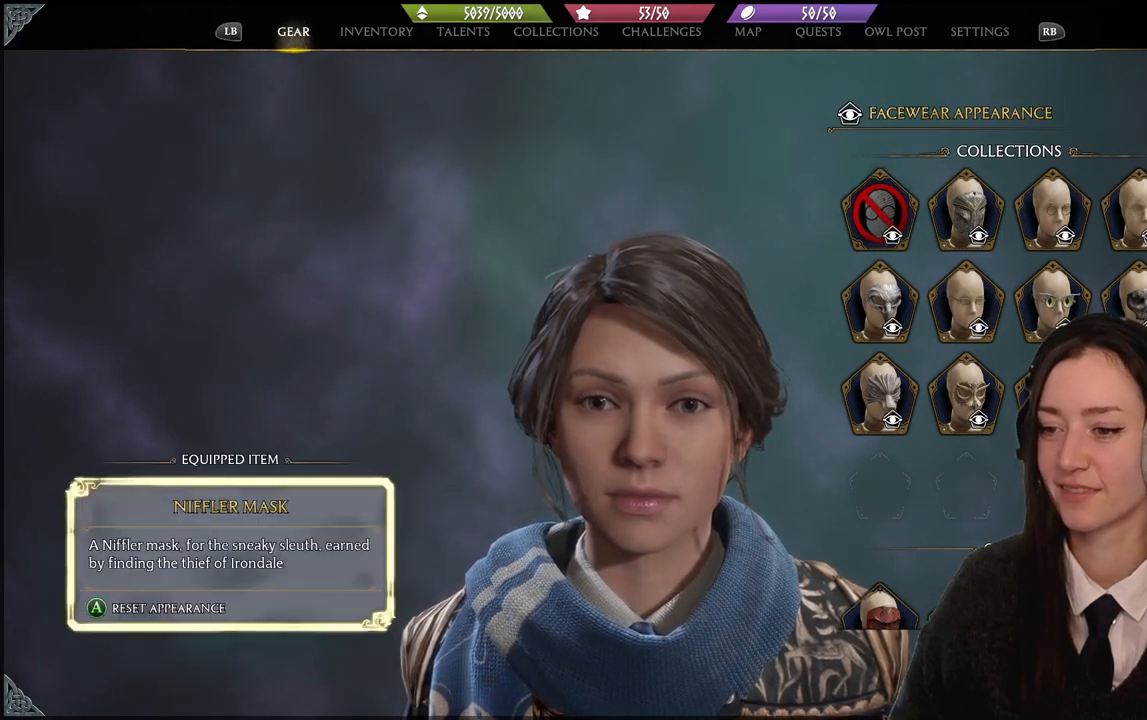
{"buttons": [], "left_stick": "center", "right_stick": "center", "events": []}
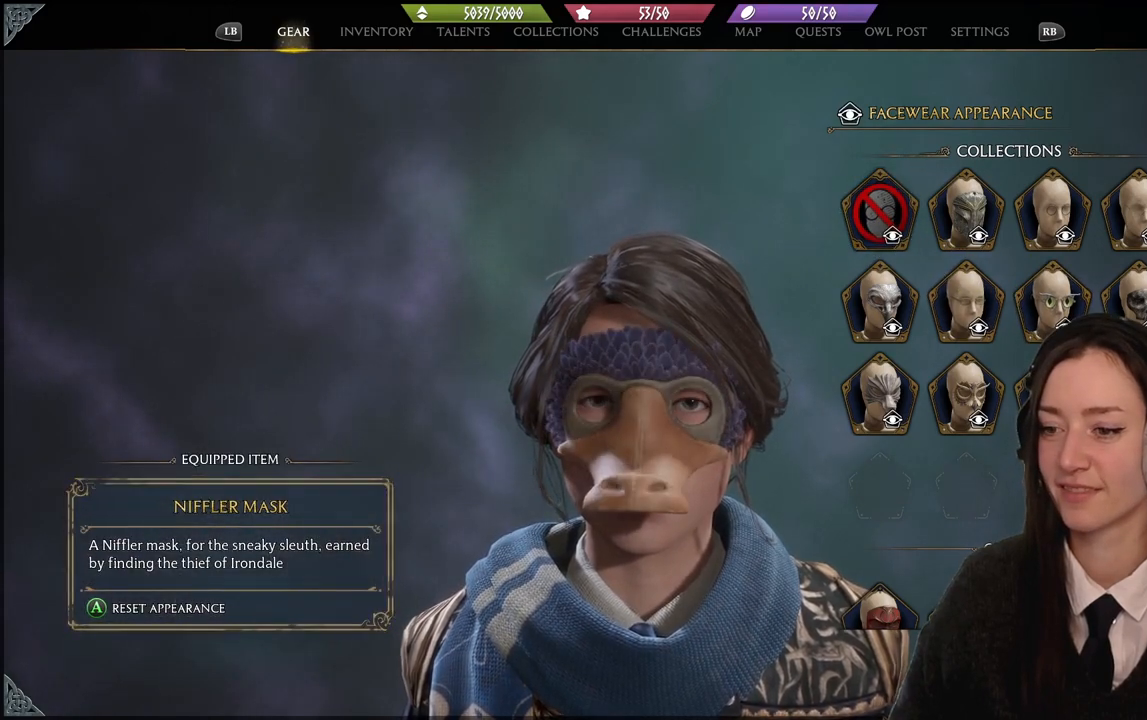
{"buttons": [], "left_stick": "center", "right_stick": "left", "events": [[467, "right_stick", "left"]]}
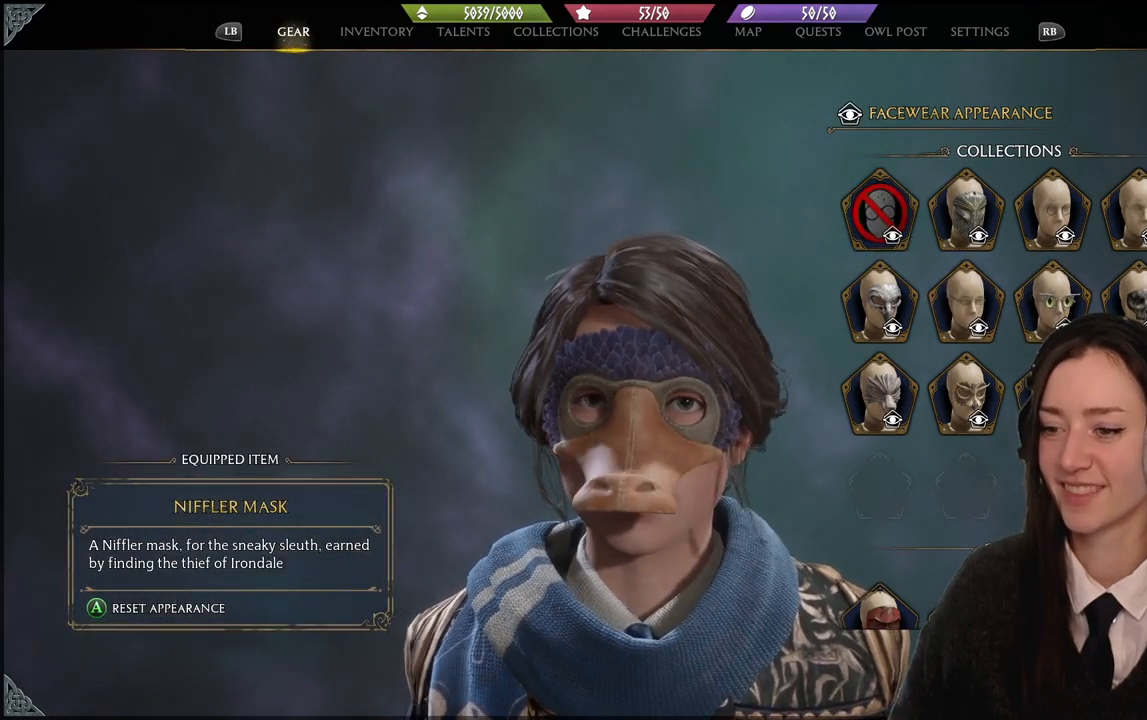
{"buttons": [], "left_stick": "center", "right_stick": "left", "events": []}
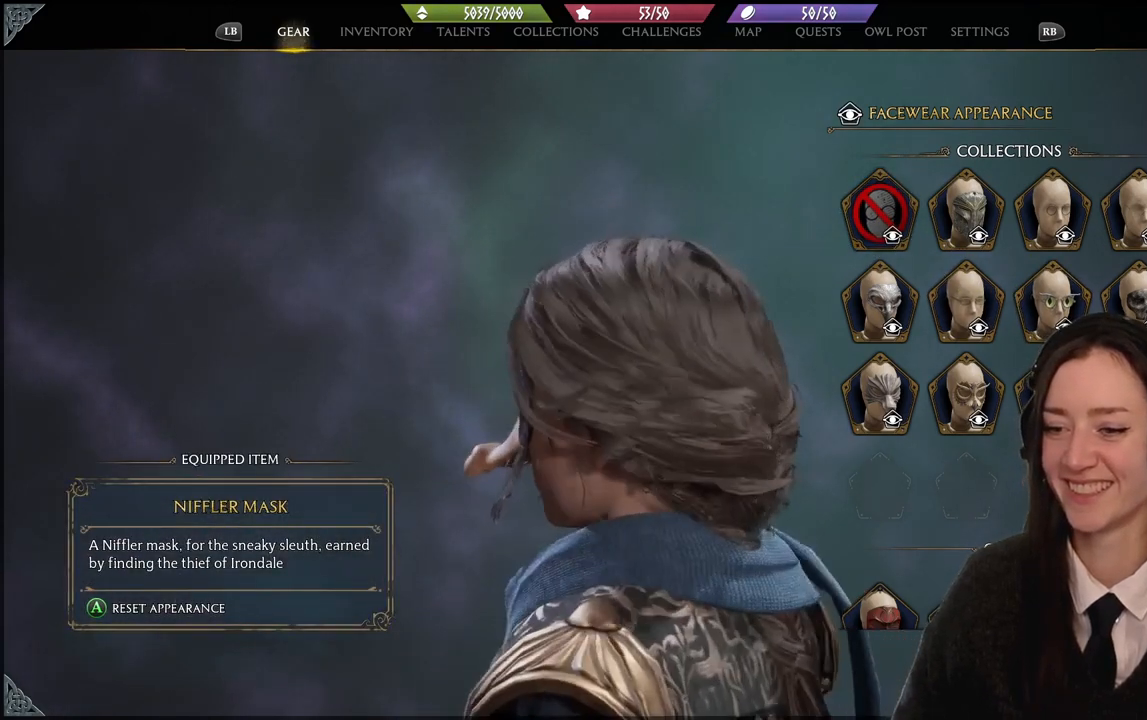
{"buttons": [], "left_stick": "center", "right_stick": "left", "events": []}
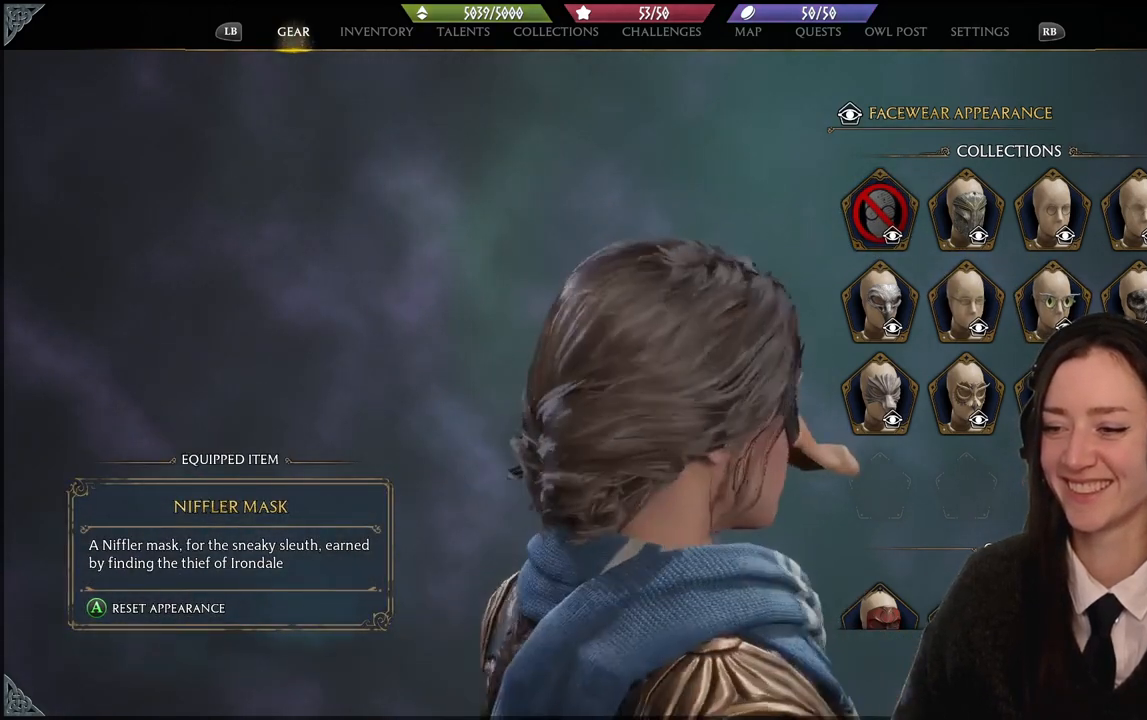
{"buttons": [], "left_stick": "center", "right_stick": "left", "events": []}
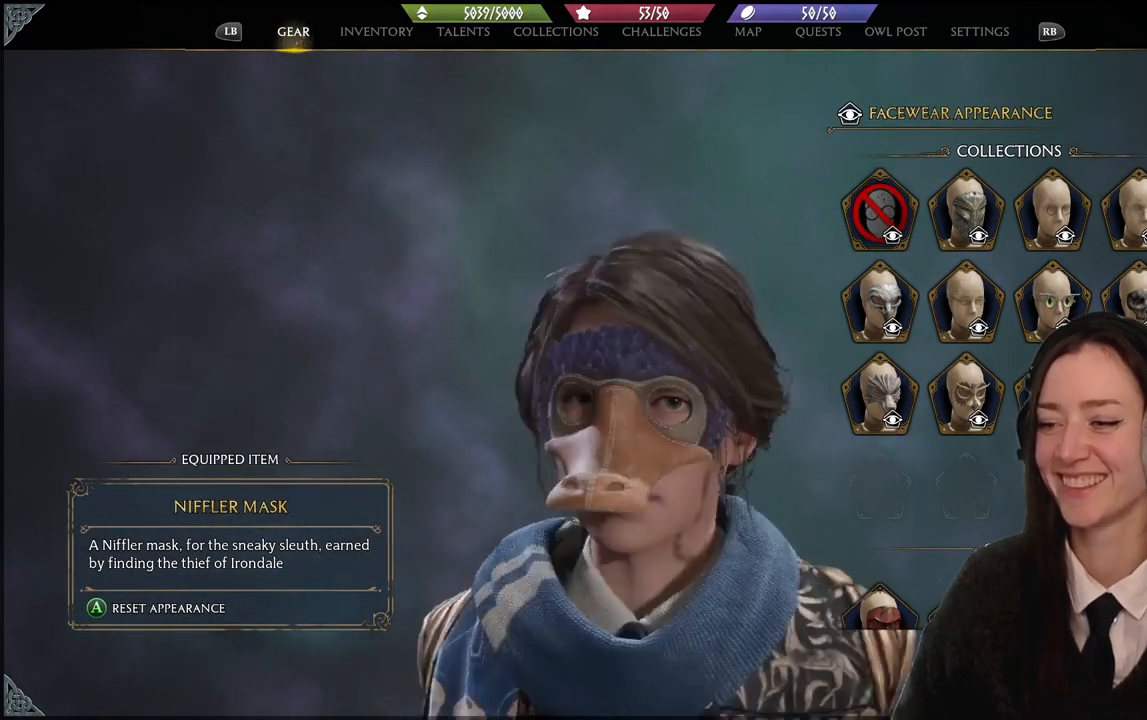
{"buttons": [], "left_stick": "center", "right_stick": "up-right", "events": [[33, "right_stick", "center"], [267, "right_stick", "up-right"]]}
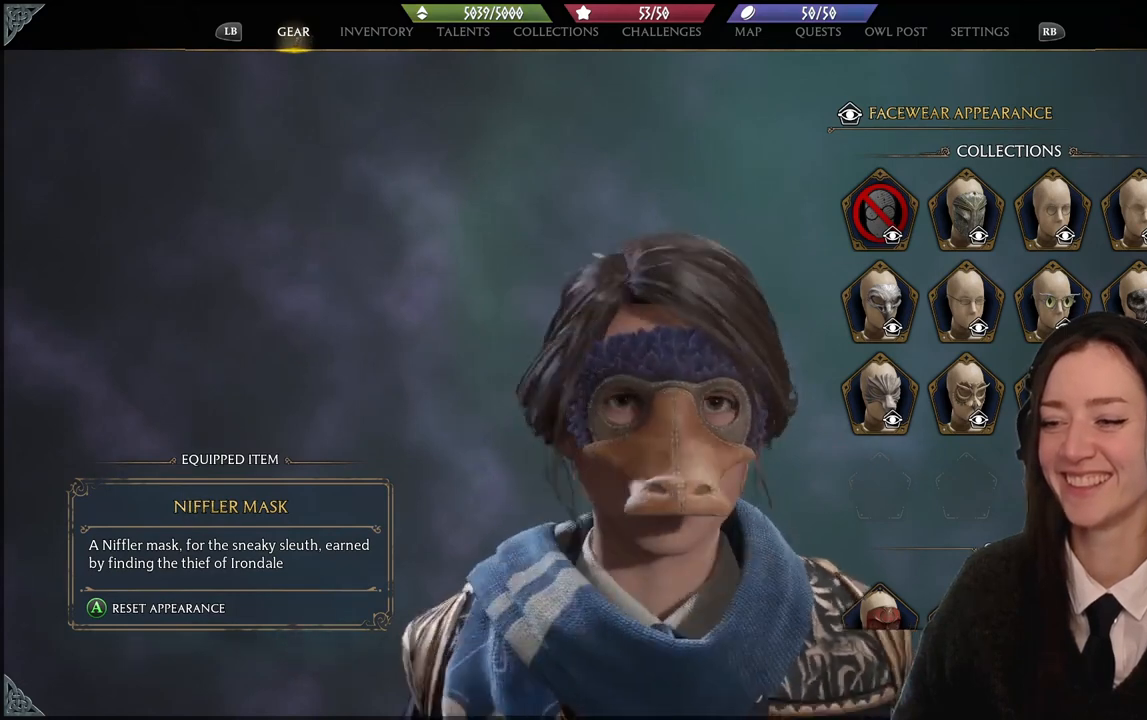
{"buttons": [], "left_stick": "center", "right_stick": "left", "events": [[34, "right_stick", "center"], [334, "right_stick", "left"]]}
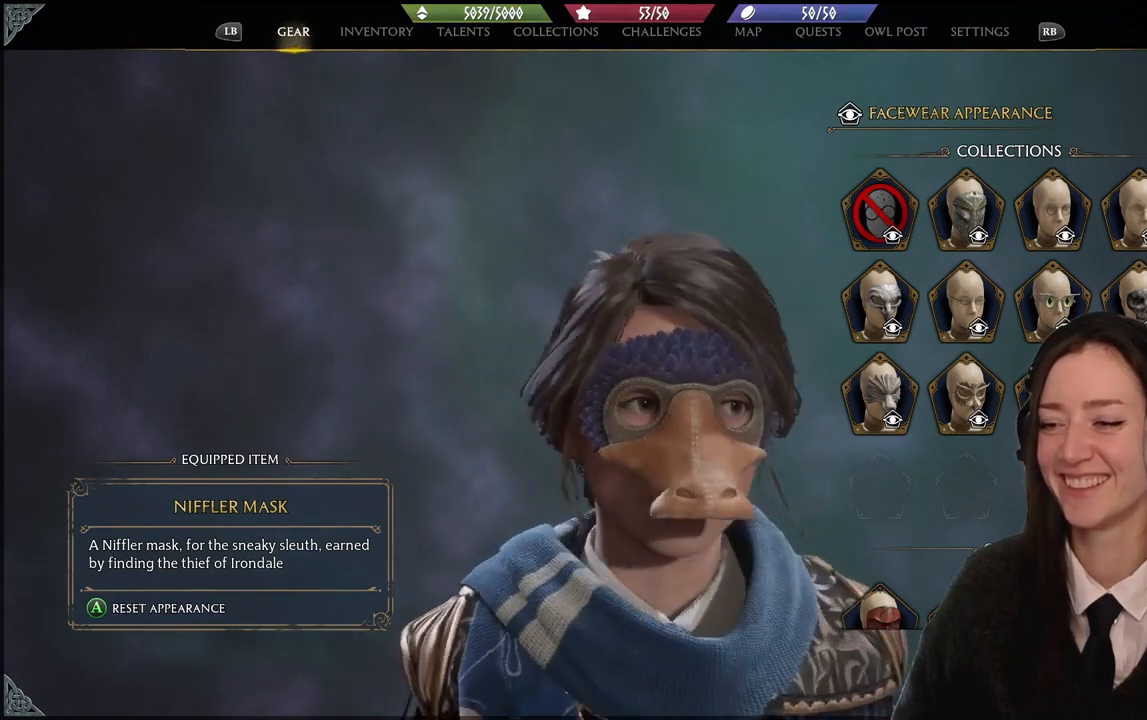
{"buttons": [], "left_stick": "center", "right_stick": "center", "events": [[133, "right_stick", "center"]]}
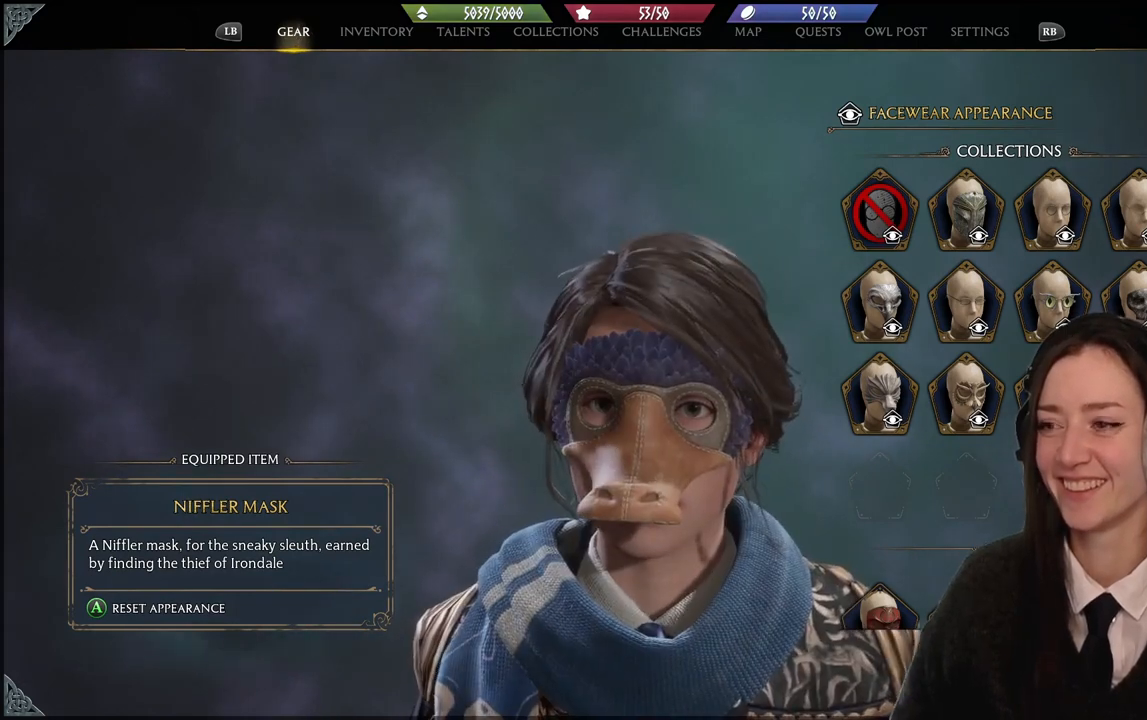
{"buttons": [], "left_stick": "center", "right_stick": "center", "events": [[67, "right_stick", "up"], [134, "right_stick", "center"]]}
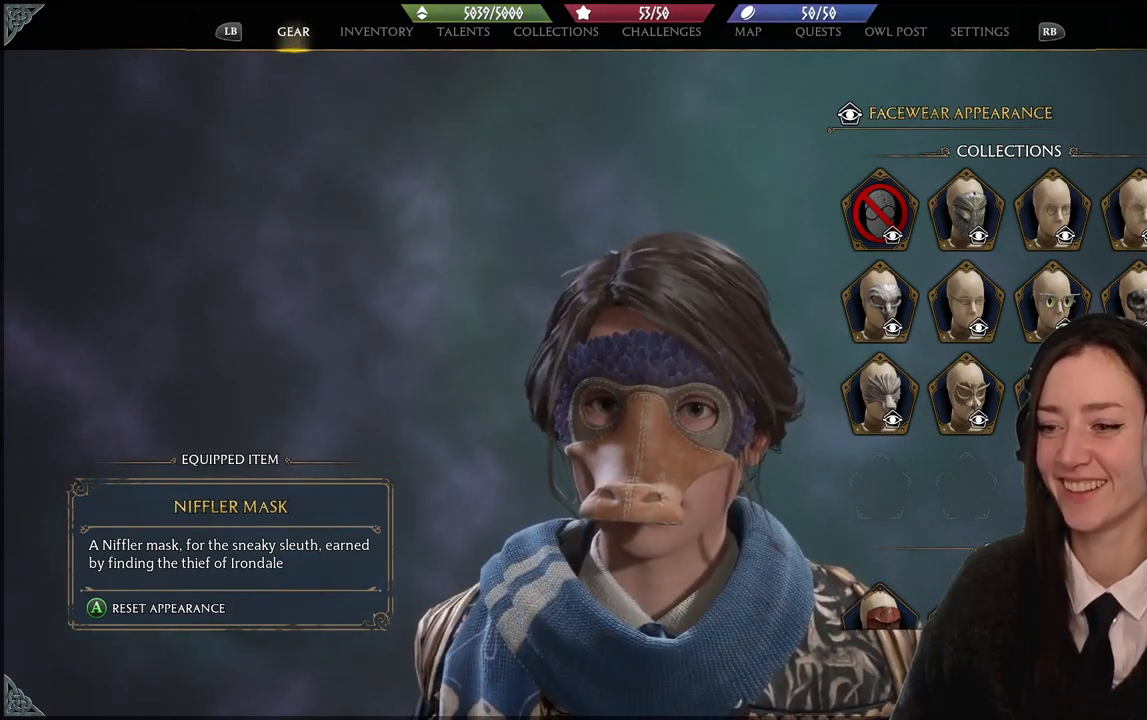
{"buttons": [], "left_stick": "left", "right_stick": "center", "events": [[367, "left_stick", "left"]]}
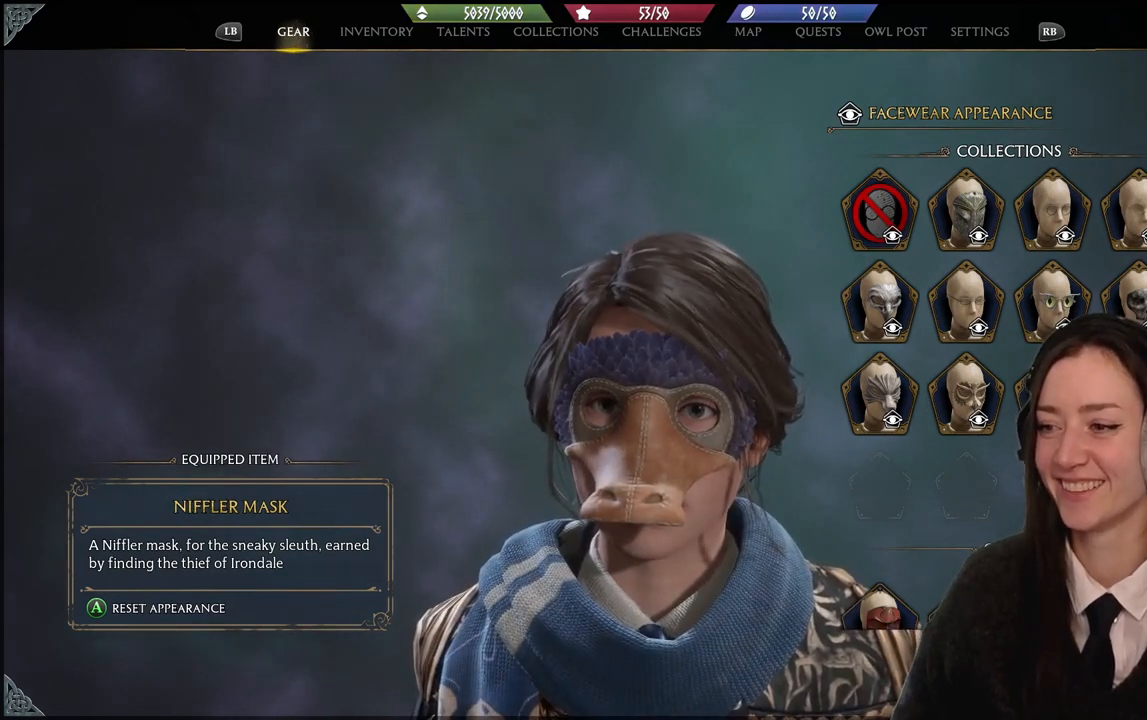
{"buttons": [], "left_stick": "up-left", "right_stick": "center", "events": [[101, "left_stick", "up-left"]]}
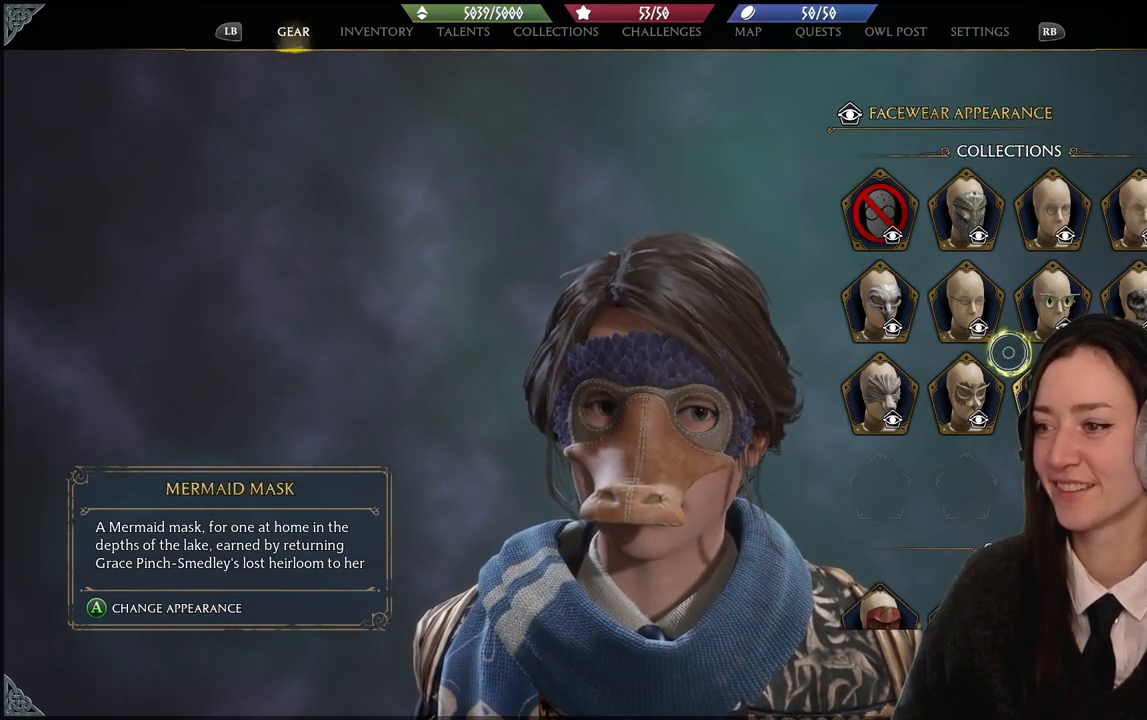
{"buttons": [], "left_stick": "up-left", "right_stick": "center", "events": []}
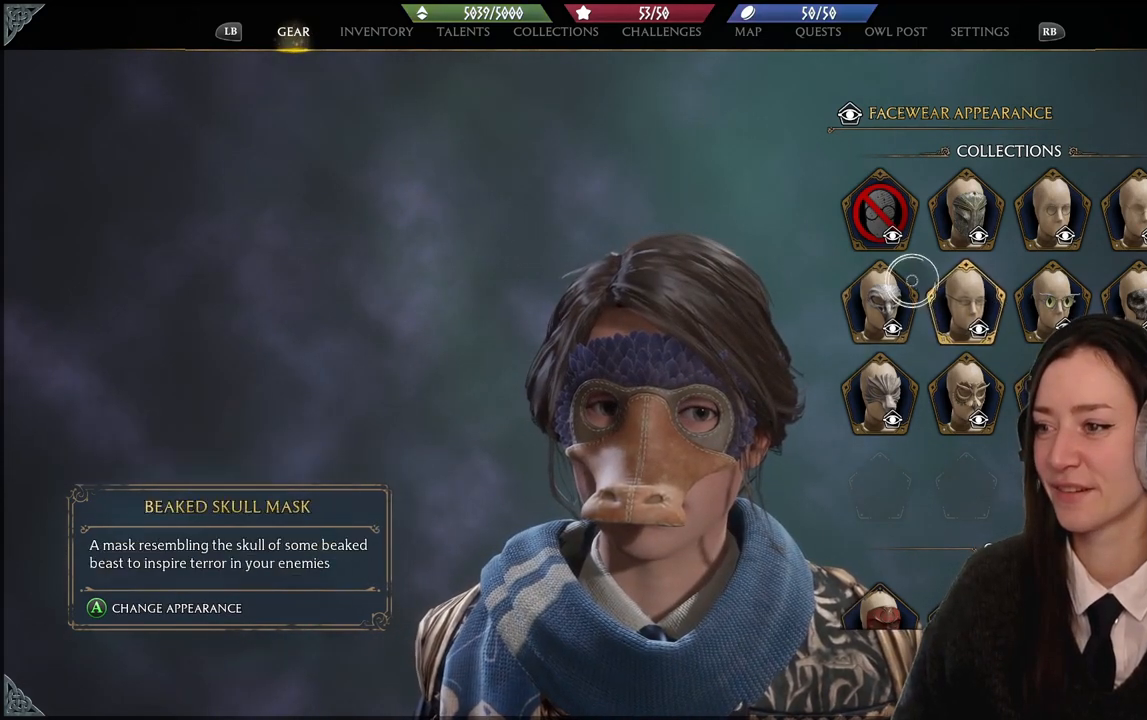
{"buttons": [], "left_stick": "center", "right_stick": "center", "events": [[167, "left_stick", "up-right"], [434, "left_stick", "center"], [468, "A", "down"], [501, "A", "up"]]}